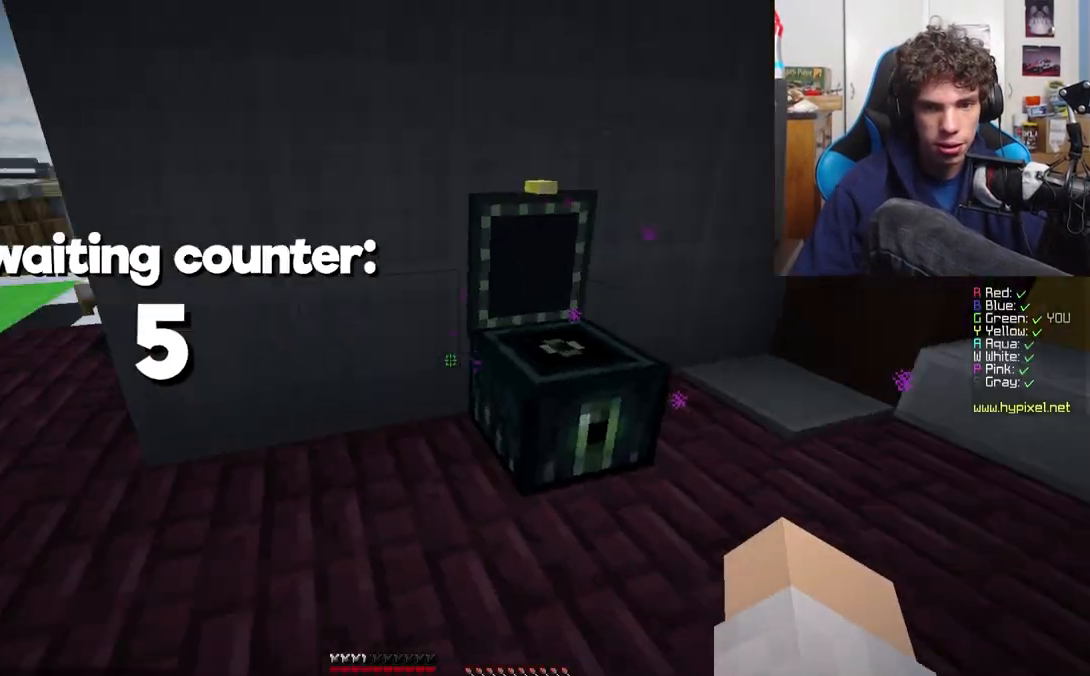
Gameplay with keyboard; each line is a JSON object with the keys held at the frame after it. "events" lists presses ("down") and releases ("up") of "a", "d", "s" and "w" between this image and that frame as [ms after this image, input, new state], when the widget could be followed in between. No other keys are recorded. Mouse input is not recorded.
{"keys": ["a", "w"], "events": [[33, "a", "up"], [483, "a", "down"]]}
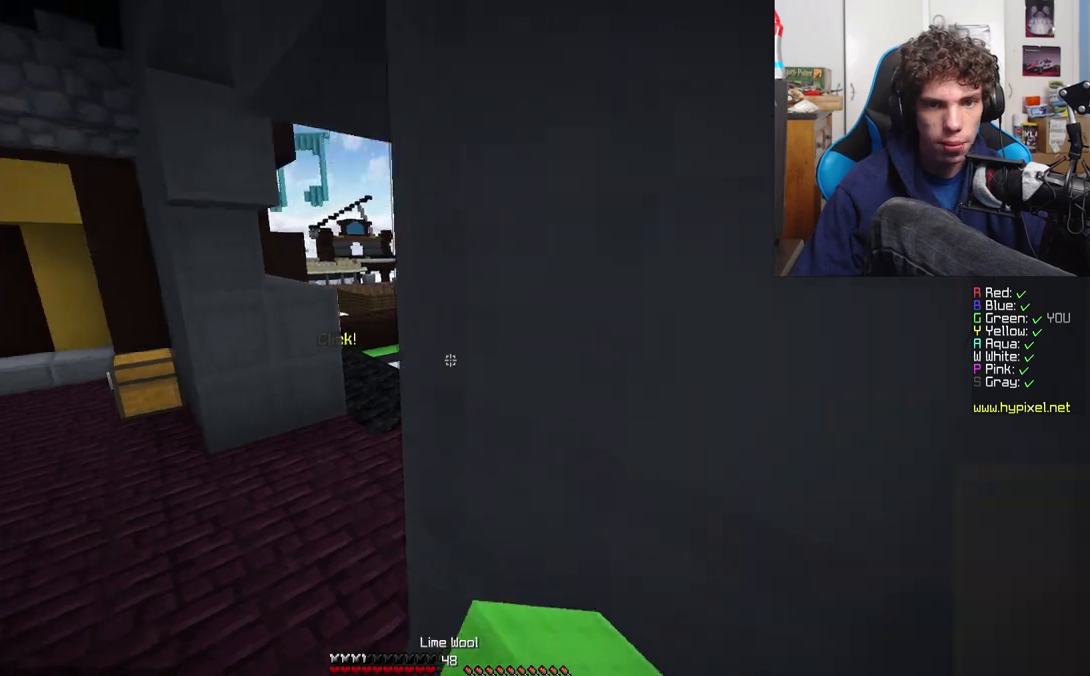
{"keys": ["w"], "events": [[217, "a", "up"]]}
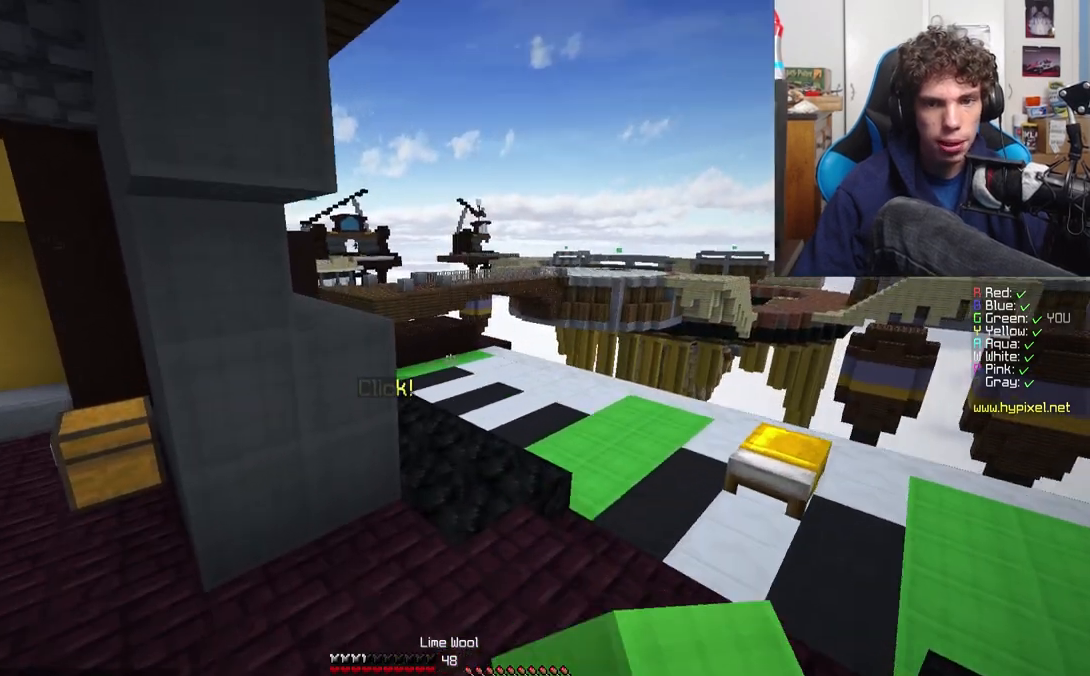
{"keys": ["w"], "events": [[100, "d", "down"], [450, "d", "up"]]}
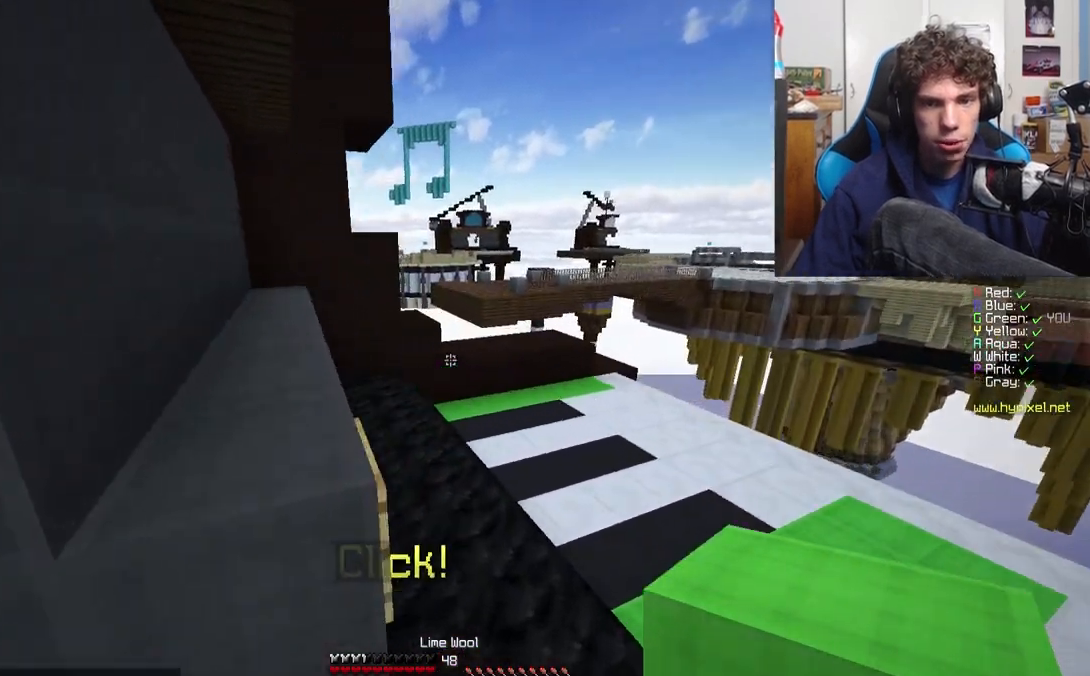
{"keys": ["w"], "events": [[117, "a", "down"], [250, "a", "up"], [317, "a", "down"], [400, "a", "up"]]}
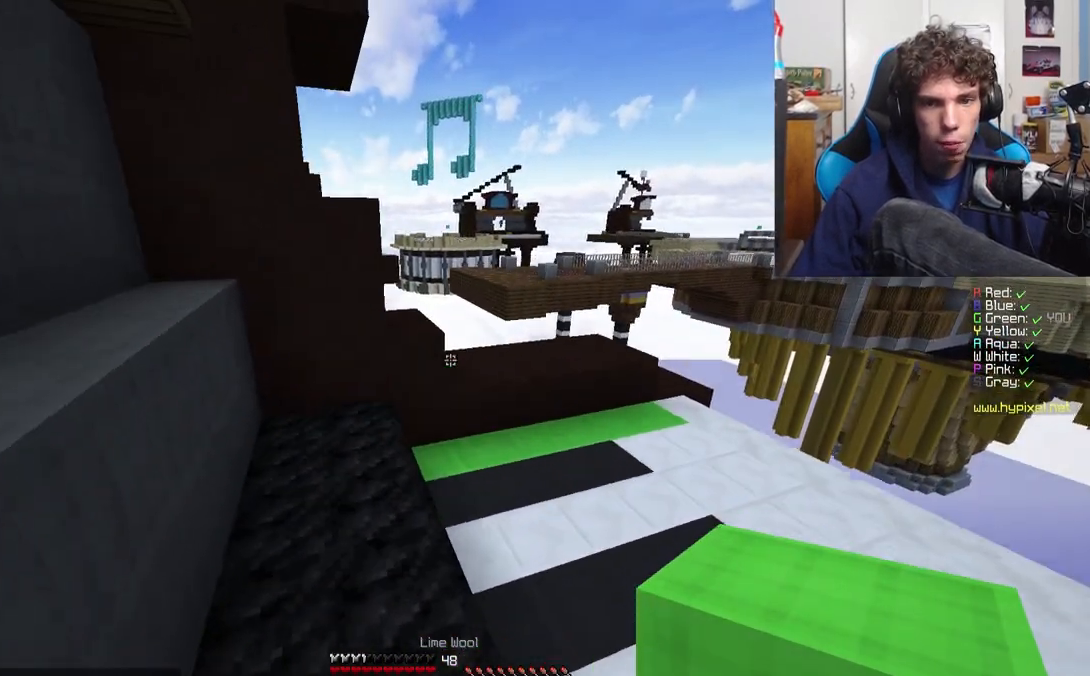
{"keys": ["d", "w"], "events": [[500, "d", "down"]]}
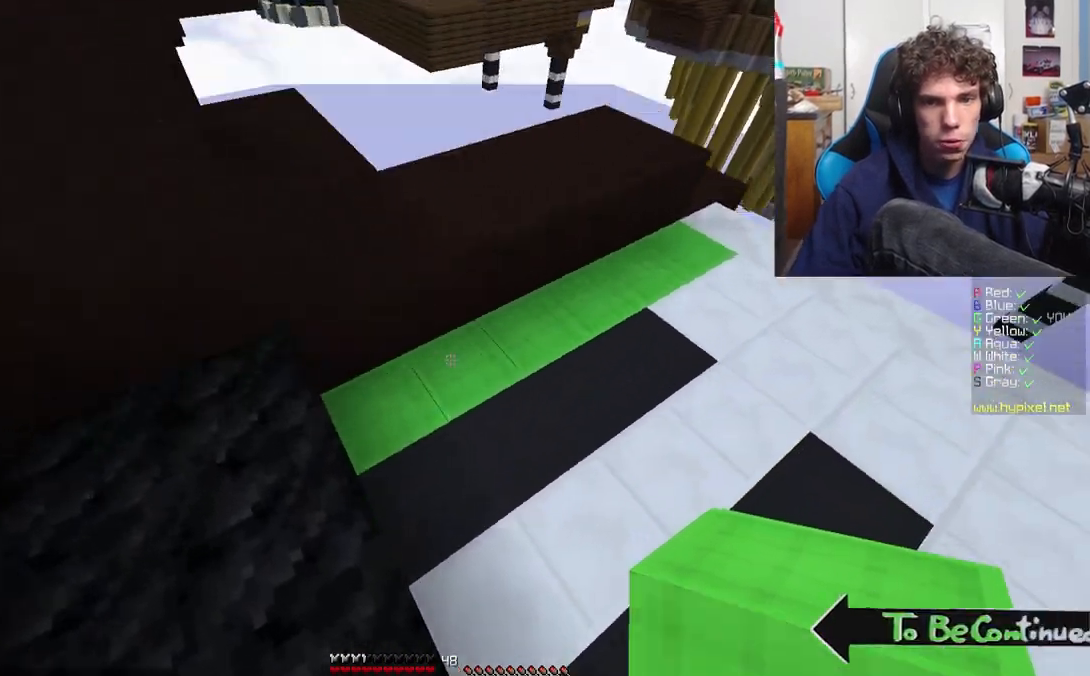
{"keys": ["w"], "events": [[433, "d", "up"]]}
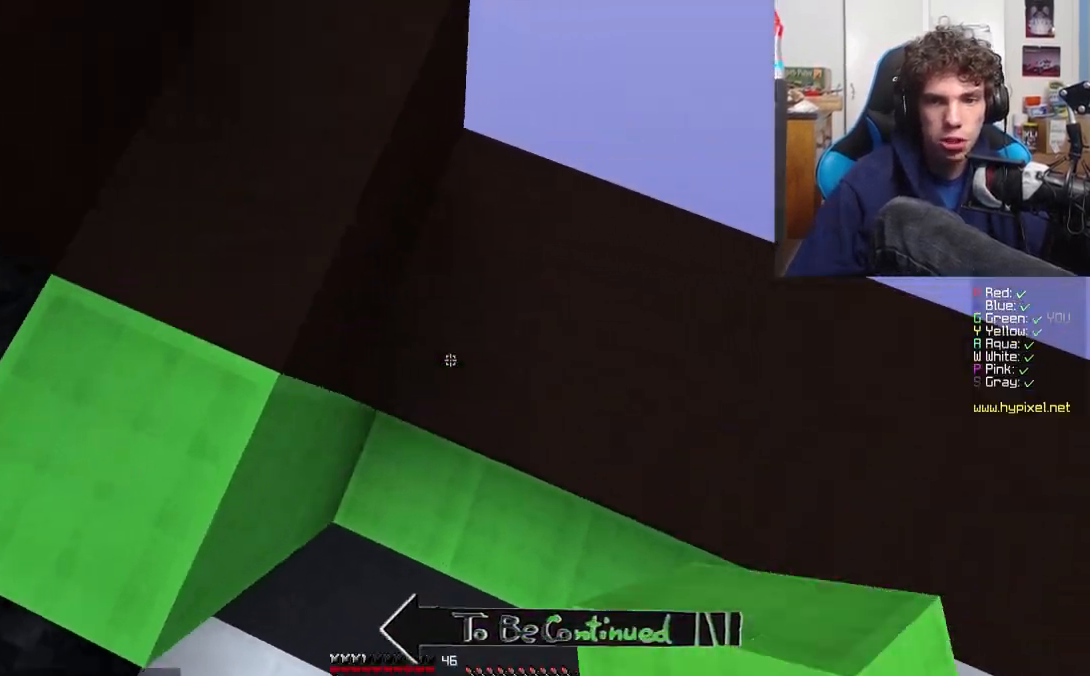
{"keys": ["a"], "events": [[233, "w", "up"], [417, "a", "down"]]}